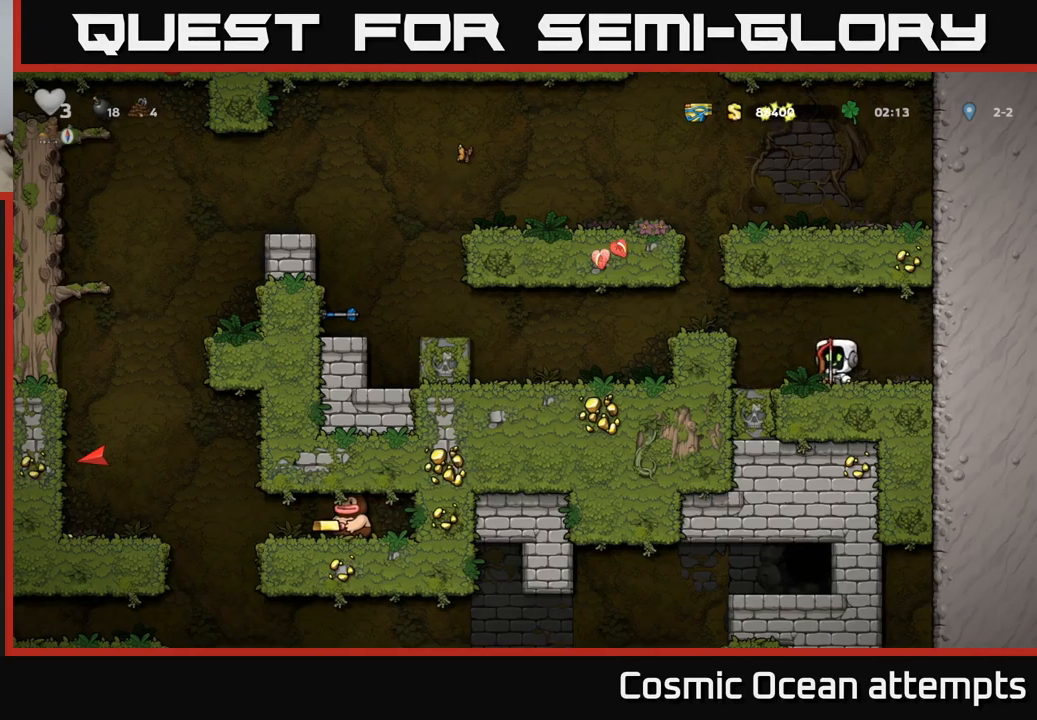
Gameplay with a controller (Xbox layout); each line is a JSON object with the inputs held at the frame after it. "events" lists button and stick changes between this image and that frame as [ms after this image, input, new state], when the widget could be followed in between.
{"buttons": [], "left_stick": "center", "right_stick": "center", "events": [[100, "A", "up"], [483, "DPAD_LEFT", "up"]]}
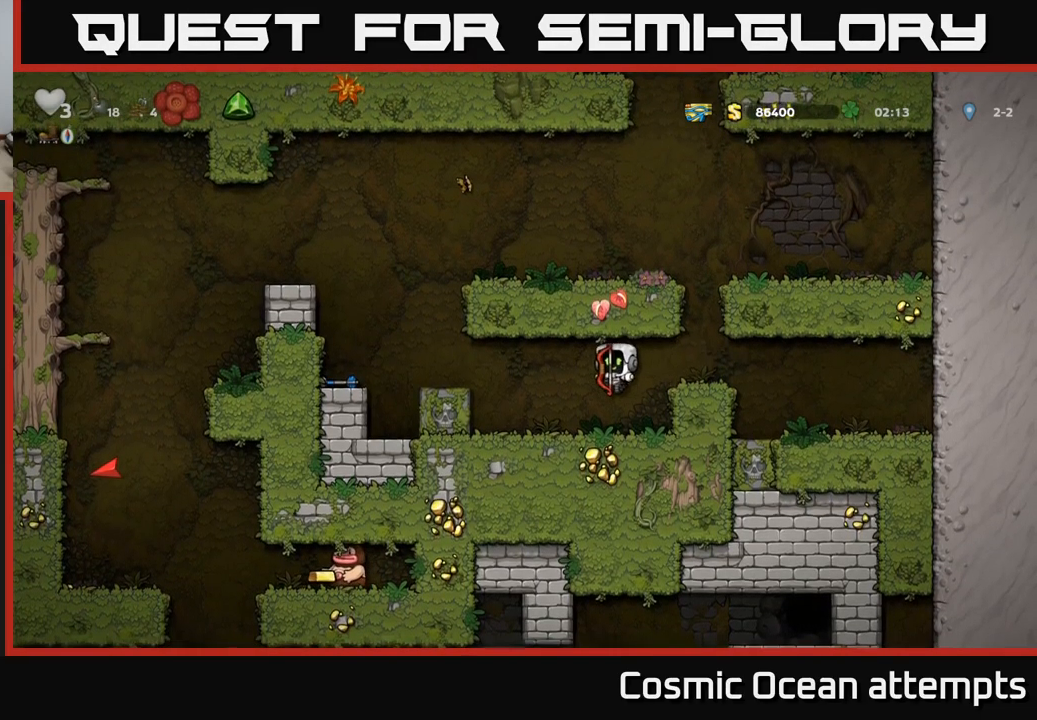
{"buttons": [], "left_stick": "center", "right_stick": "center", "events": [[167, "DPAD_LEFT", "down"], [250, "A", "down"], [400, "A", "up"], [467, "DPAD_LEFT", "up"]]}
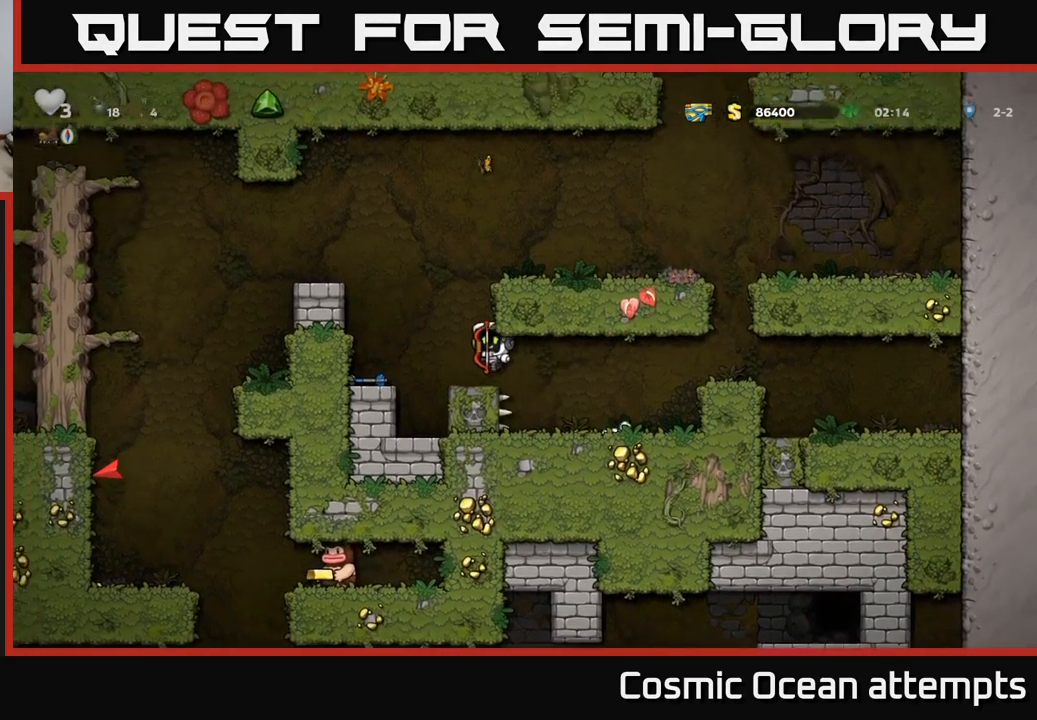
{"buttons": [], "left_stick": "center", "right_stick": "center", "events": [[100, "DPAD_LEFT", "down"], [133, "A", "down"], [200, "A", "up"], [250, "DPAD_LEFT", "up"]]}
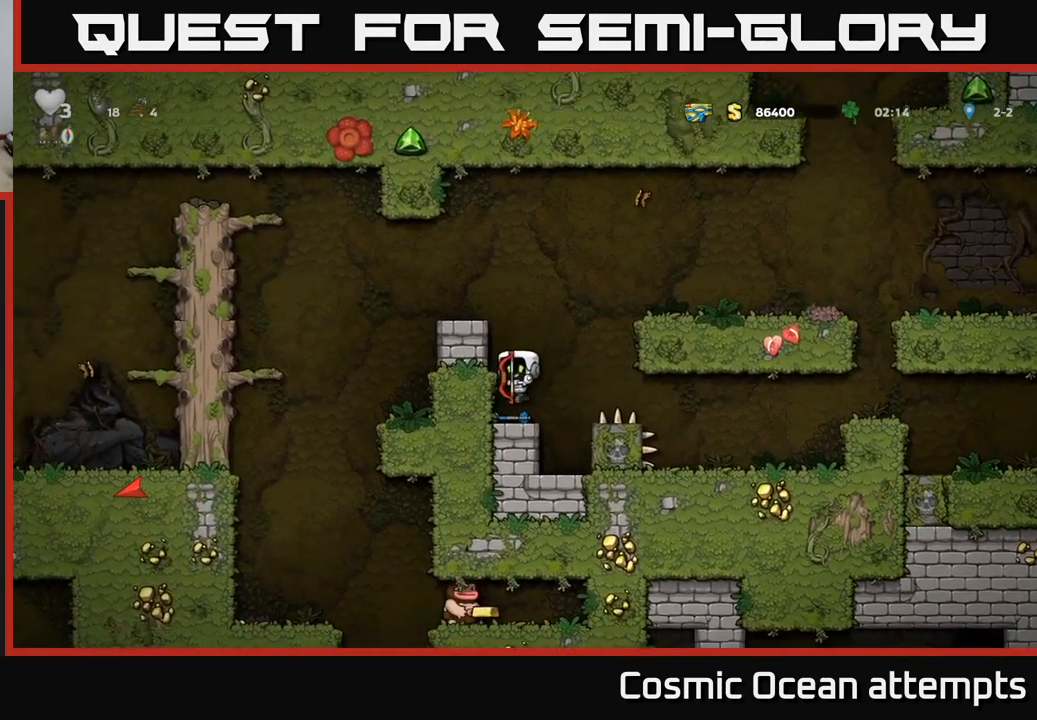
{"buttons": ["DPAD_LEFT"], "left_stick": "center", "right_stick": "center", "events": [[150, "A", "down"], [250, "DPAD_LEFT", "down"], [333, "A", "up"]]}
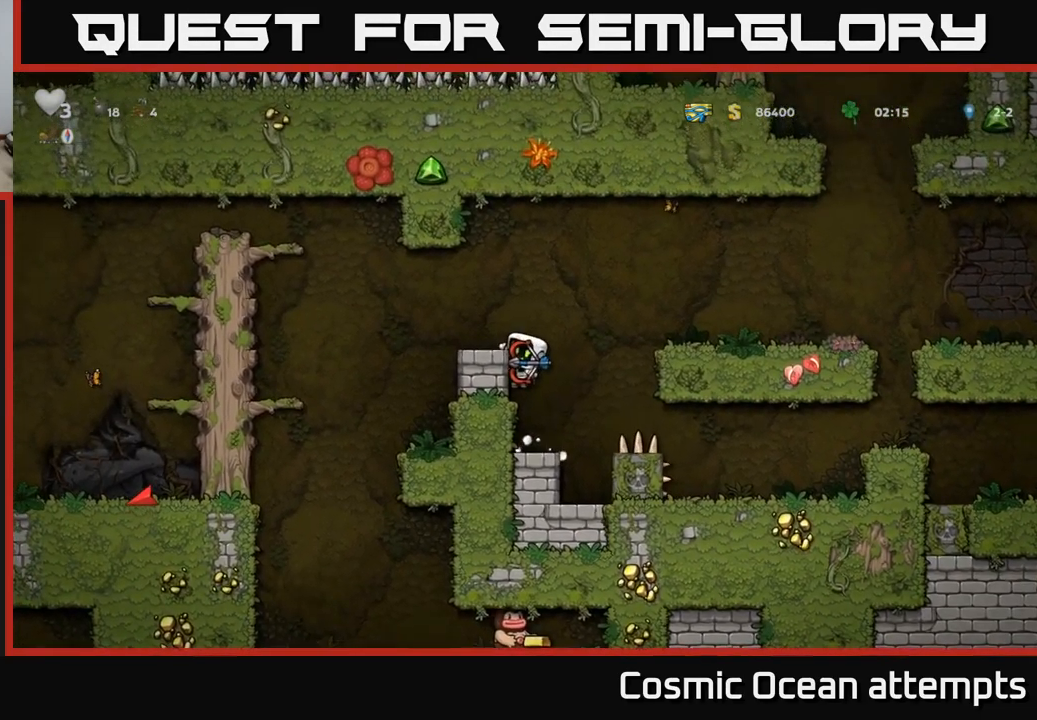
{"buttons": ["A", "DPAD_LEFT"], "left_stick": "center", "right_stick": "center", "events": [[17, "A", "down"], [117, "A", "up"], [183, "DPAD_LEFT", "up"], [333, "DPAD_LEFT", "down"], [467, "A", "down"]]}
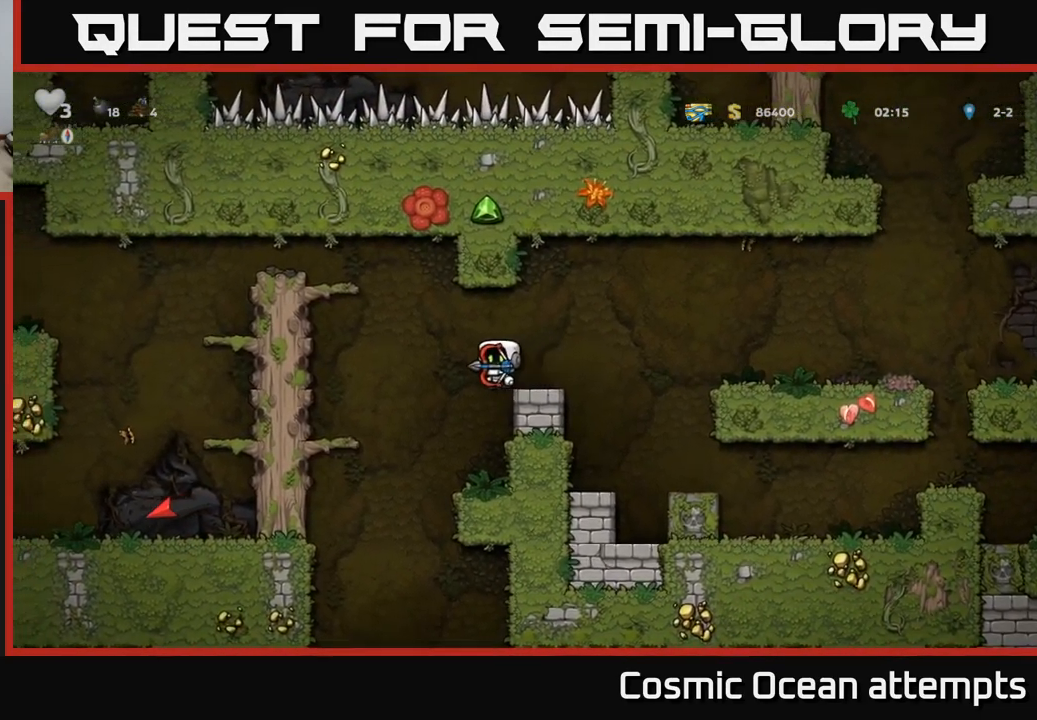
{"buttons": ["A", "DPAD_LEFT"], "left_stick": "center", "right_stick": "center", "events": [[200, "A", "up"], [333, "DPAD_UP", "down"], [417, "A", "down"], [417, "DPAD_UP", "up"]]}
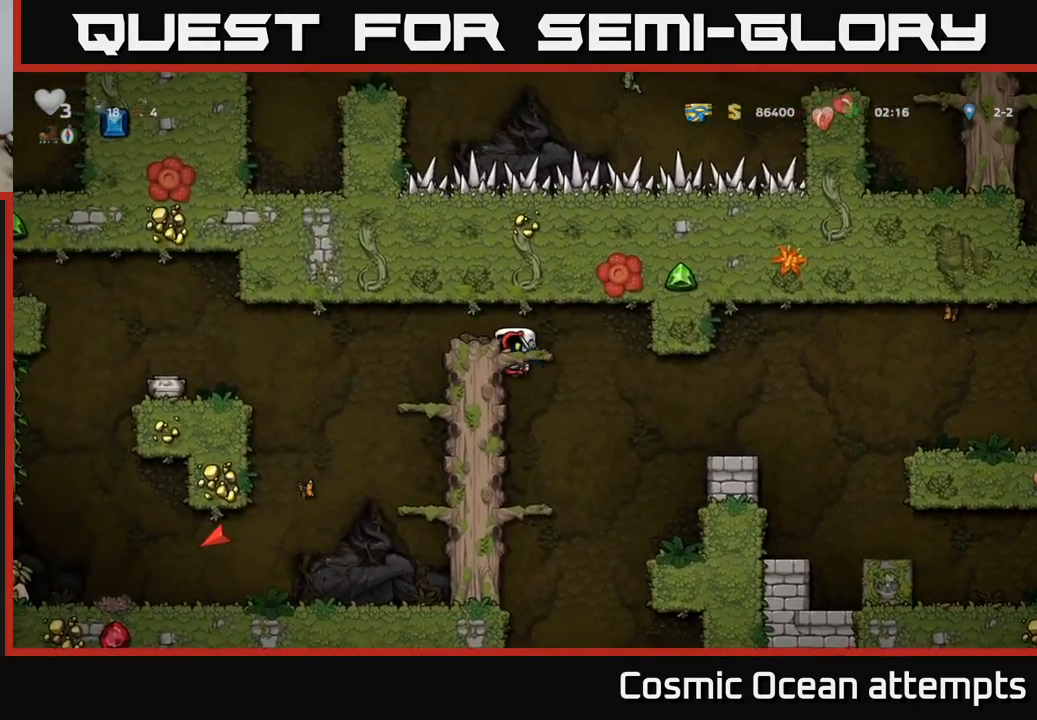
{"buttons": [], "left_stick": "center", "right_stick": "center", "events": [[67, "A", "up"], [150, "DPAD_LEFT", "up"], [350, "DPAD_LEFT", "down"], [500, "DPAD_LEFT", "up"]]}
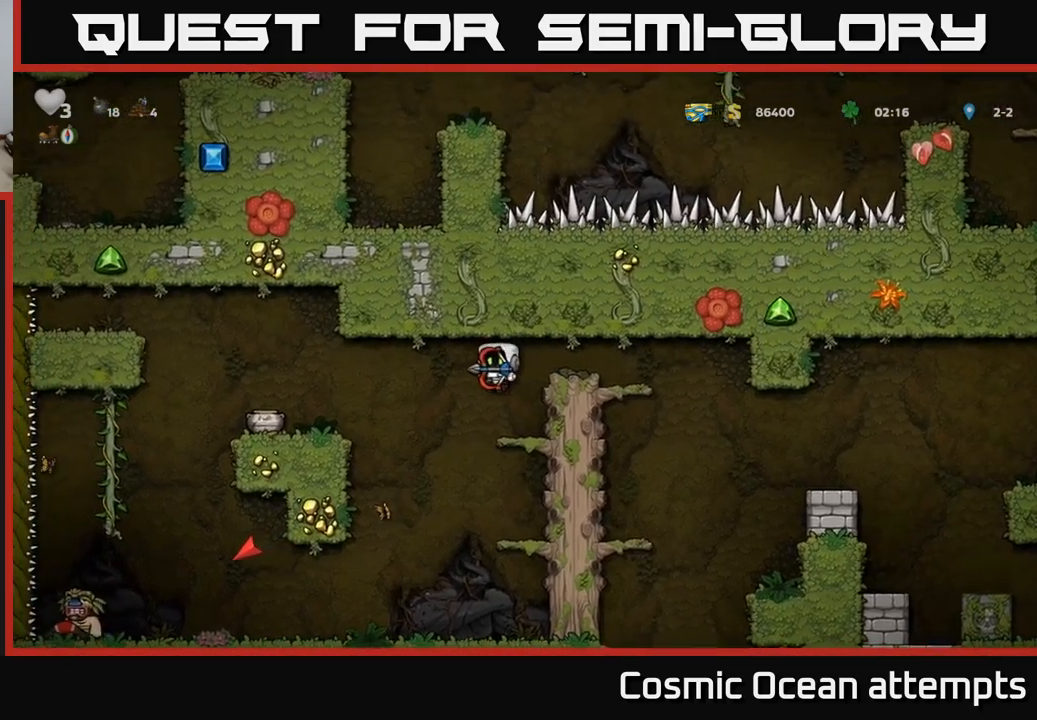
{"buttons": [], "left_stick": "center", "right_stick": "center", "events": [[67, "DPAD_RIGHT", "down"], [184, "DPAD_RIGHT", "up"], [317, "DPAD_DOWN", "down"], [334, "A", "down"], [434, "A", "up"], [467, "DPAD_DOWN", "up"]]}
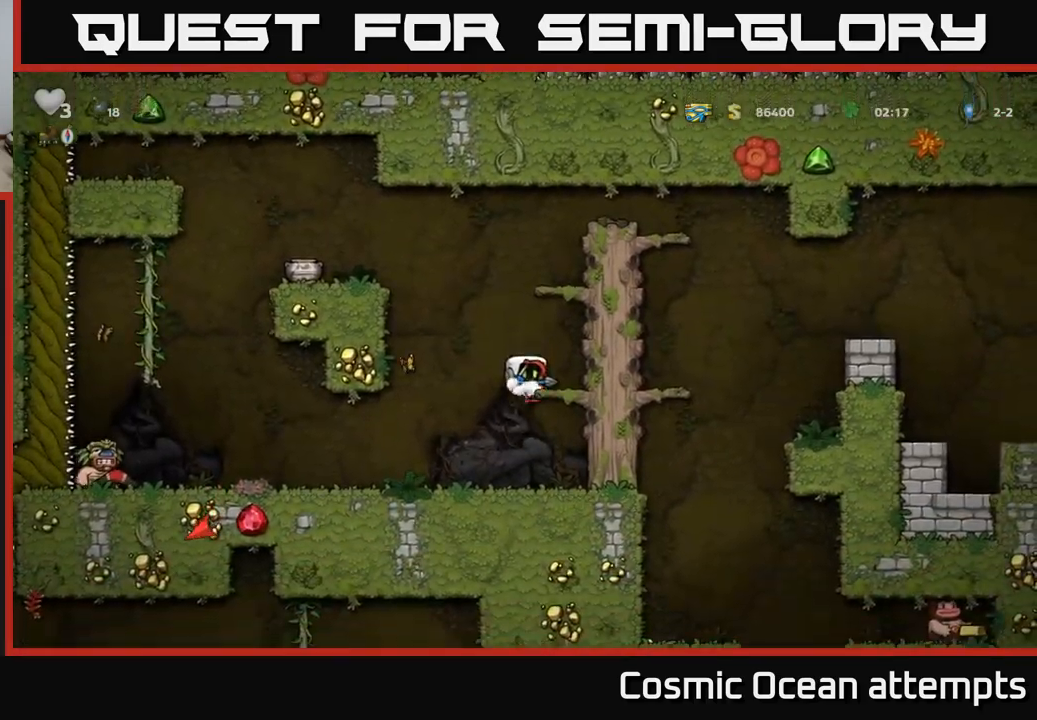
{"buttons": [], "left_stick": "center", "right_stick": "center", "events": [[334, "DPAD_LEFT", "down"], [367, "X", "down"], [384, "DPAD_LEFT", "up"], [450, "X", "up"]]}
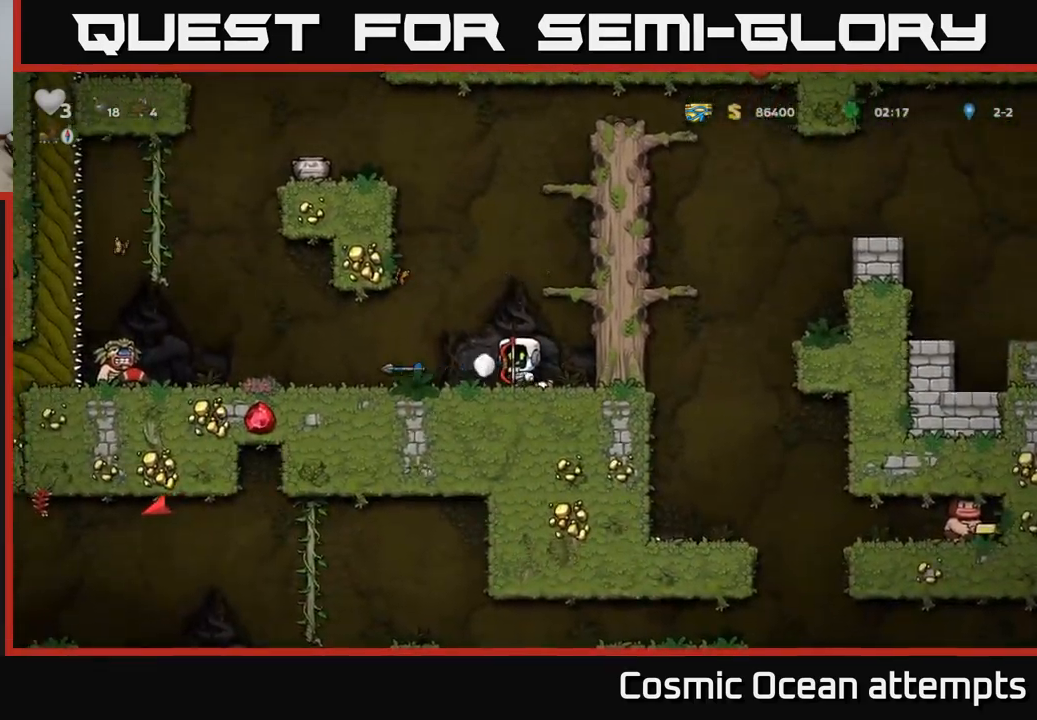
{"buttons": ["DPAD_LEFT"], "left_stick": "center", "right_stick": "center", "events": [[117, "DPAD_RIGHT", "down"], [267, "DPAD_RIGHT", "up"], [500, "DPAD_LEFT", "down"]]}
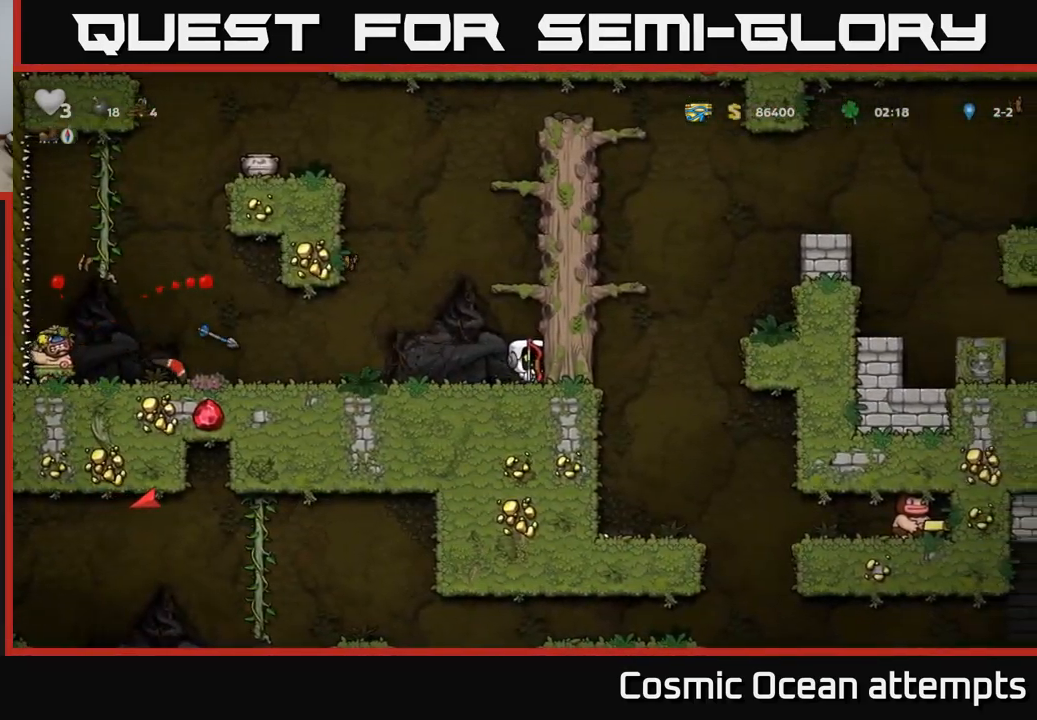
{"buttons": [], "left_stick": "center", "right_stick": "center", "events": [[500, "DPAD_LEFT", "up"]]}
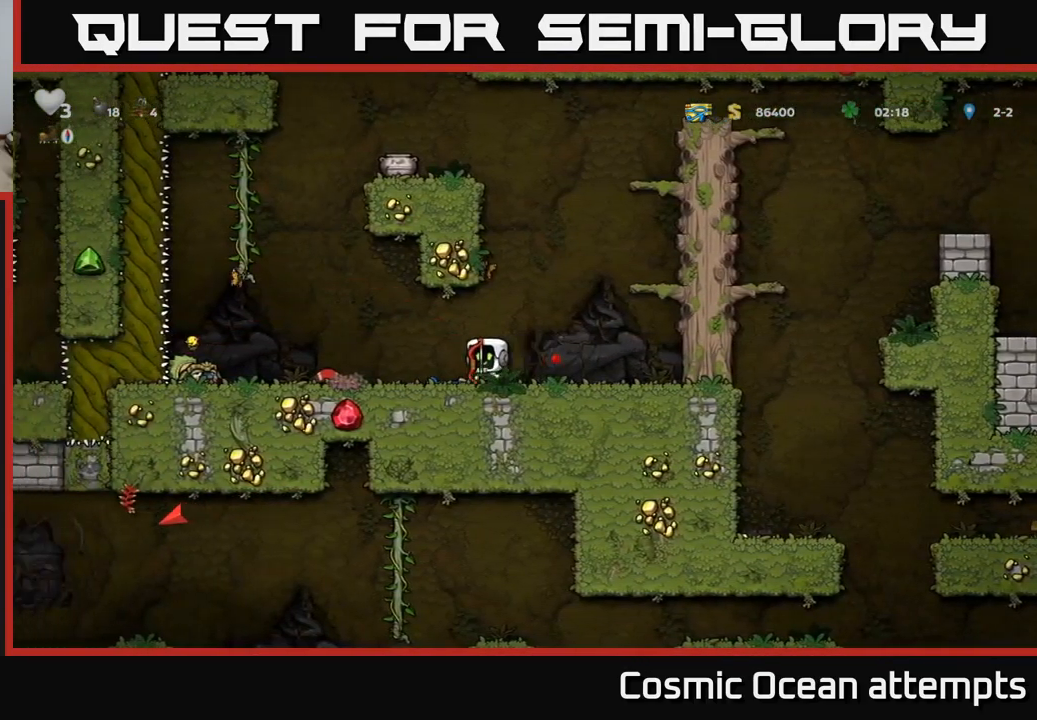
{"buttons": [], "left_stick": "center", "right_stick": "center", "events": [[50, "X", "down"], [134, "X", "up"], [234, "DPAD_RIGHT", "down"], [467, "DPAD_RIGHT", "up"]]}
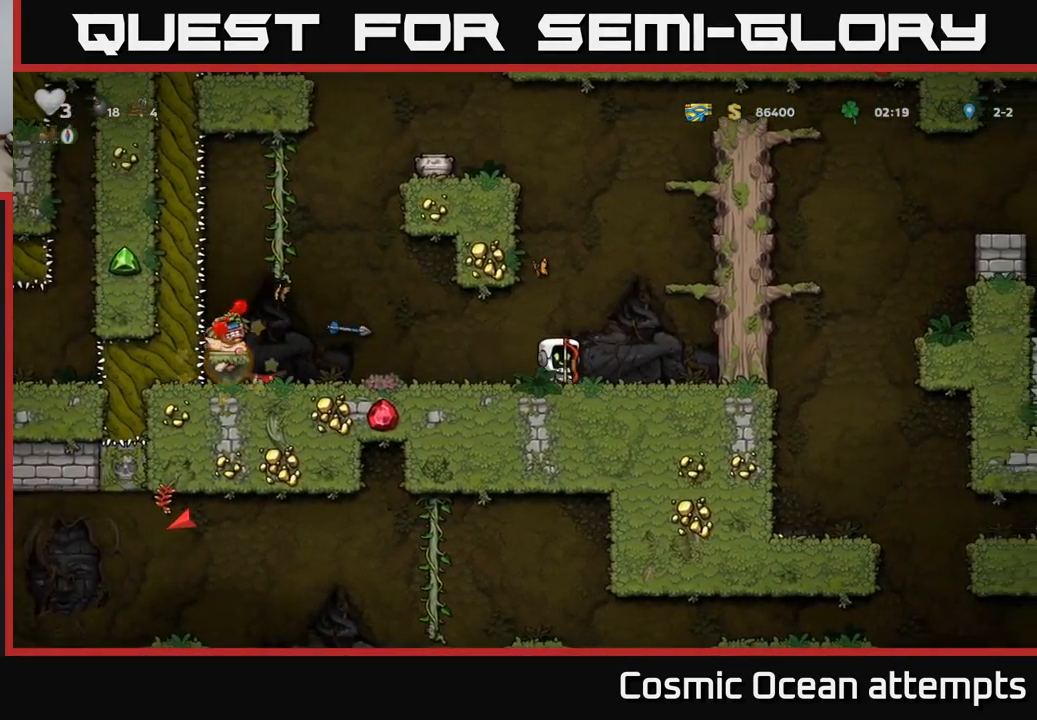
{"buttons": [], "left_stick": "center", "right_stick": "center", "events": [[100, "DPAD_LEFT", "down"], [417, "DPAD_LEFT", "up"]]}
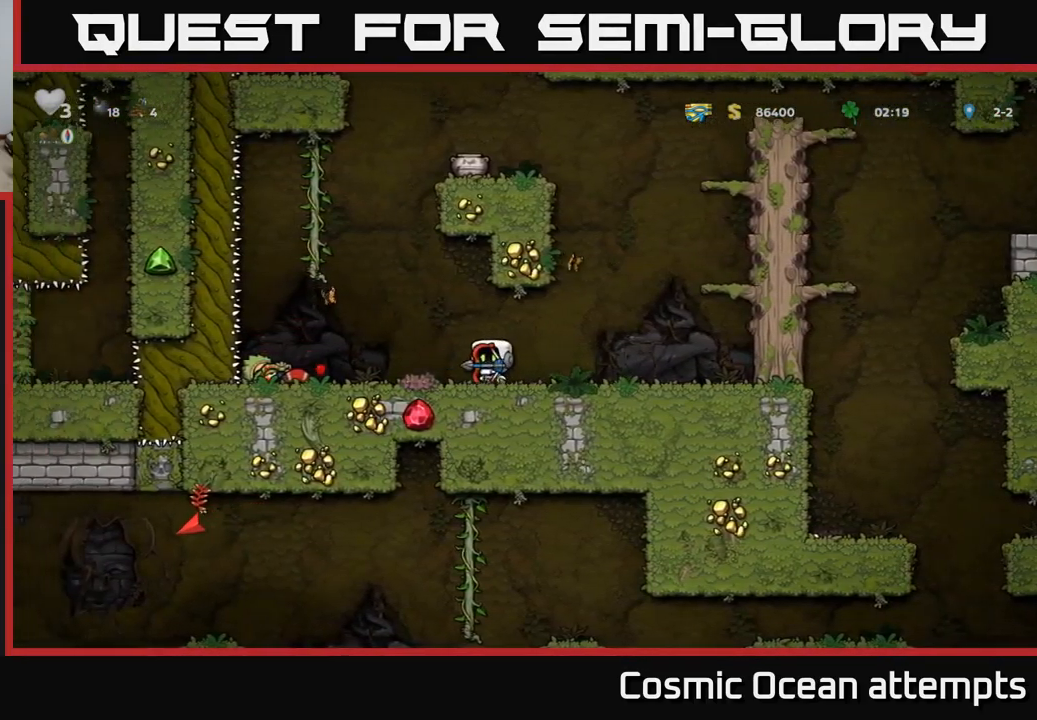
{"buttons": ["DPAD_UP"], "left_stick": "center", "right_stick": "center", "events": [[67, "DPAD_LEFT", "down"], [200, "A", "down"], [334, "DPAD_UP", "down"], [434, "DPAD_LEFT", "up"], [484, "A", "up"]]}
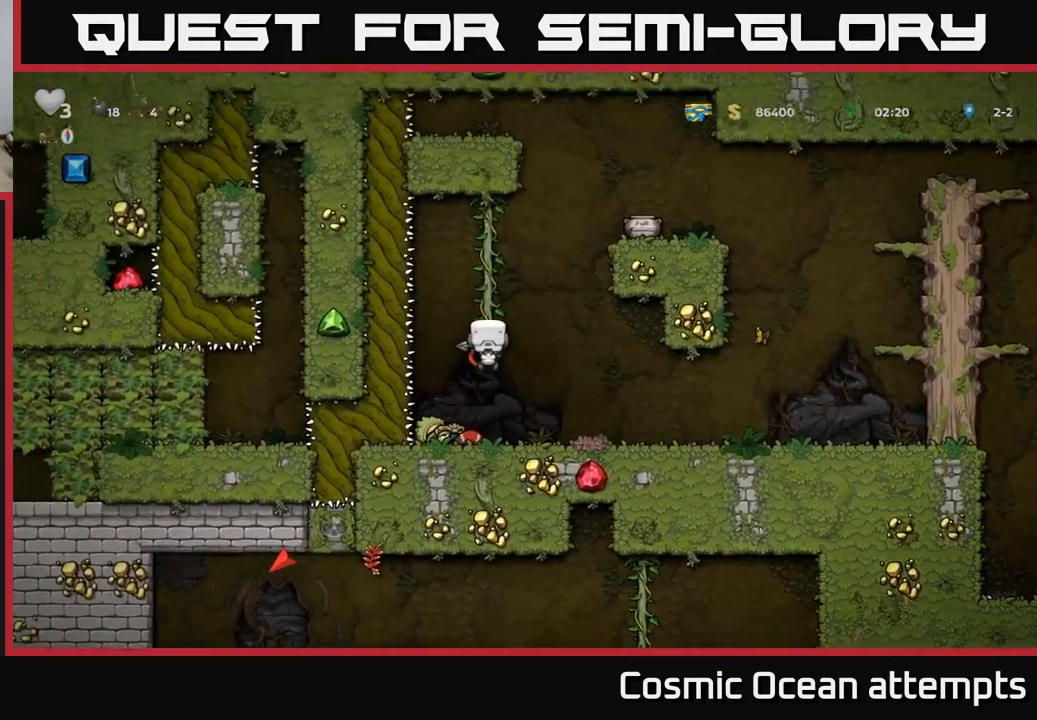
{"buttons": ["A", "DPAD_RIGHT"], "left_stick": "center", "right_stick": "center", "events": [[284, "DPAD_RIGHT", "down"], [284, "DPAD_UP", "up"], [317, "A", "down"]]}
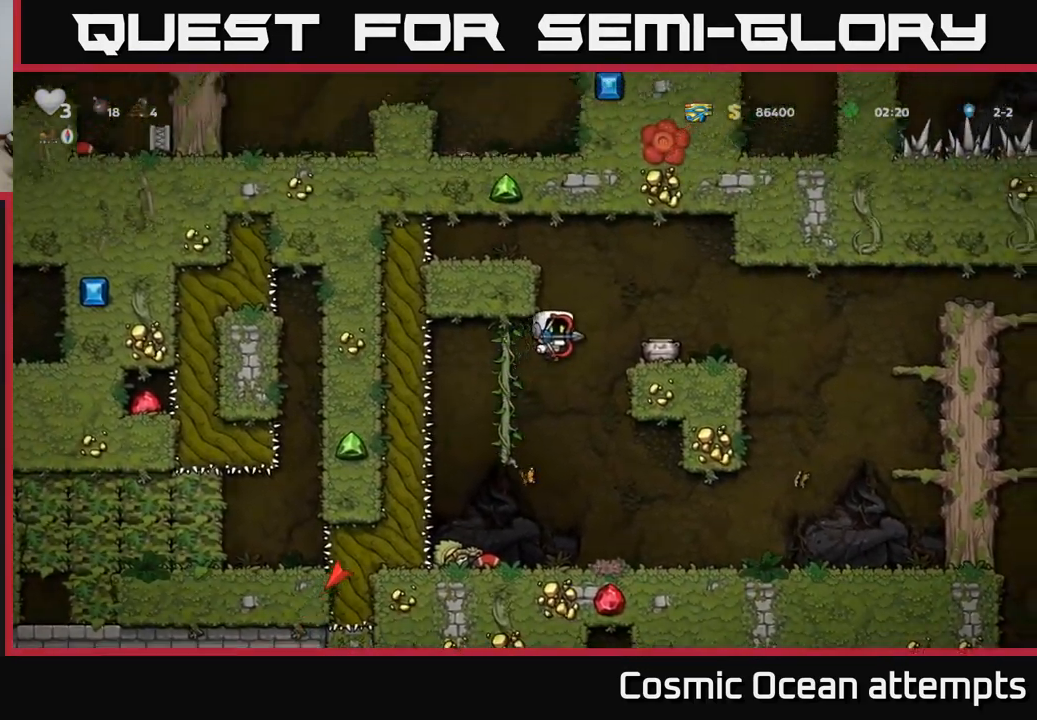
{"buttons": ["X"], "left_stick": "center", "right_stick": "center", "events": [[34, "A", "up"], [200, "DPAD_RIGHT", "up"], [350, "DPAD_DOWN", "down"], [400, "X", "down"], [500, "DPAD_DOWN", "up"]]}
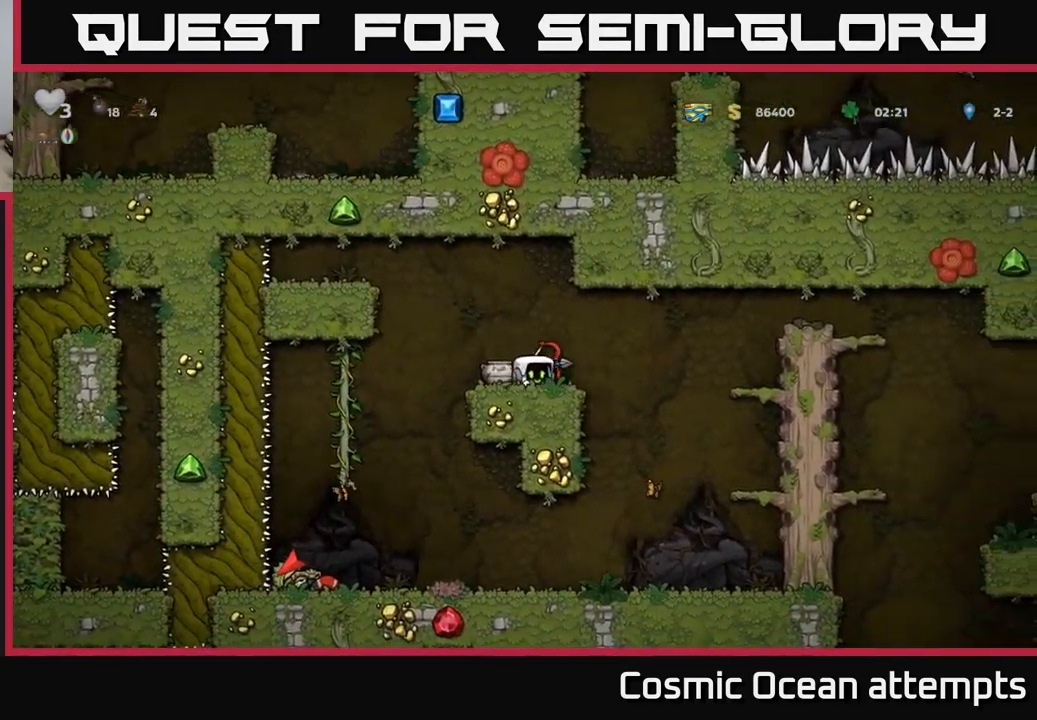
{"buttons": ["A", "DPAD_RIGHT"], "left_stick": "center", "right_stick": "center", "events": [[17, "DPAD_LEFT", "down"], [34, "X", "up"], [134, "DPAD_DOWN", "down"], [167, "DPAD_LEFT", "up"], [201, "X", "down"], [217, "DPAD_RIGHT", "down"], [267, "DPAD_DOWN", "up"], [301, "X", "up"], [434, "A", "down"]]}
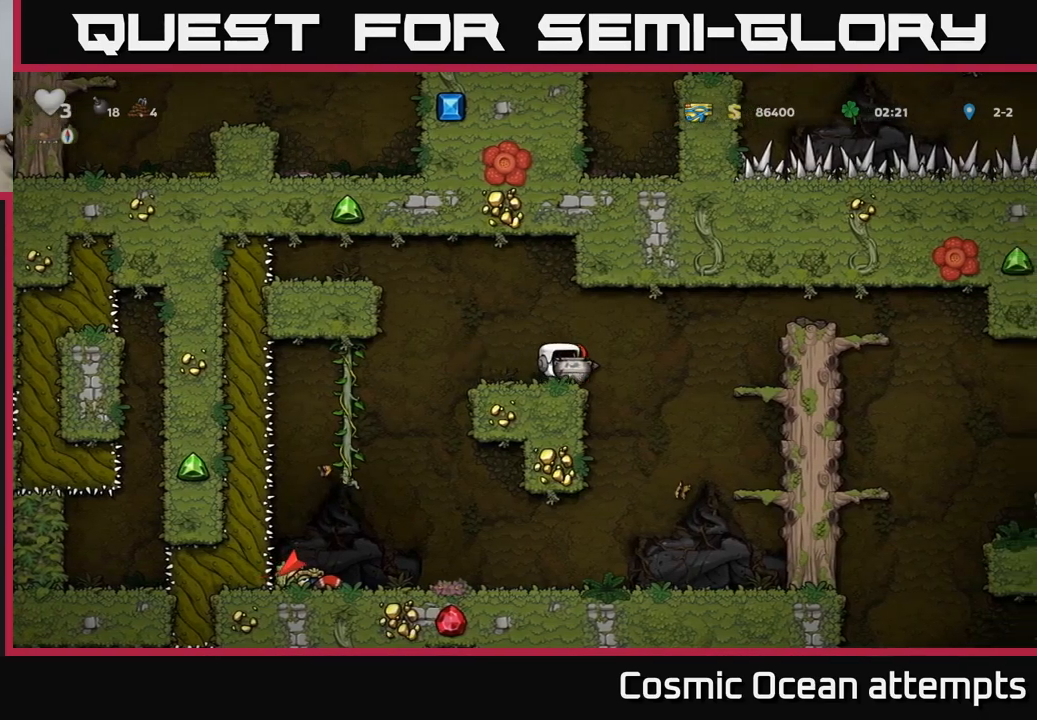
{"buttons": ["DPAD_LEFT"], "left_stick": "center", "right_stick": "center", "events": [[17, "A", "up"], [200, "X", "down"], [267, "DPAD_RIGHT", "up"], [283, "X", "up"], [450, "DPAD_LEFT", "down"]]}
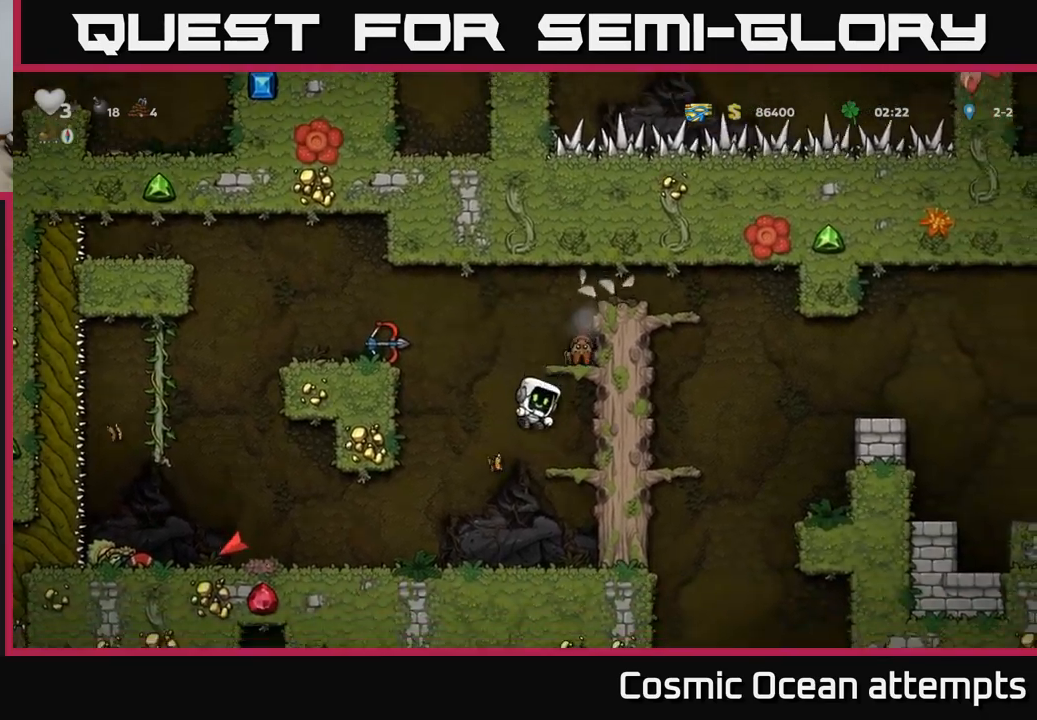
{"buttons": ["A", "DPAD_RIGHT"], "left_stick": "center", "right_stick": "center", "events": [[117, "DPAD_LEFT", "up"], [333, "DPAD_RIGHT", "down"], [400, "A", "down"]]}
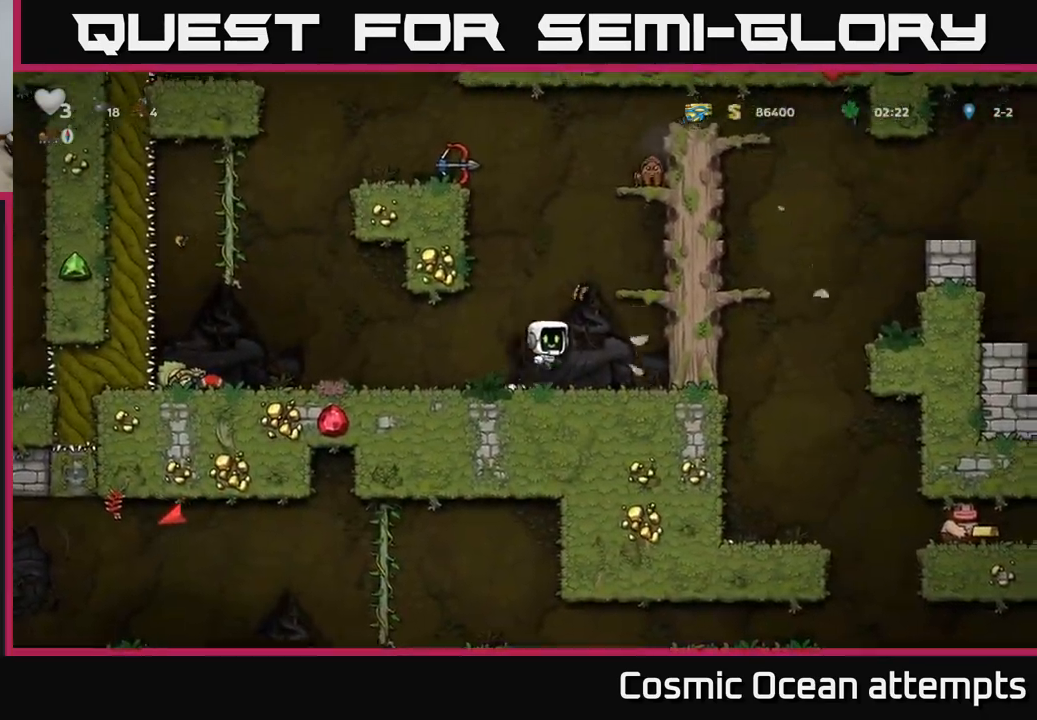
{"buttons": [], "left_stick": "center", "right_stick": "center", "events": [[183, "A", "up"], [233, "DPAD_RIGHT", "up"]]}
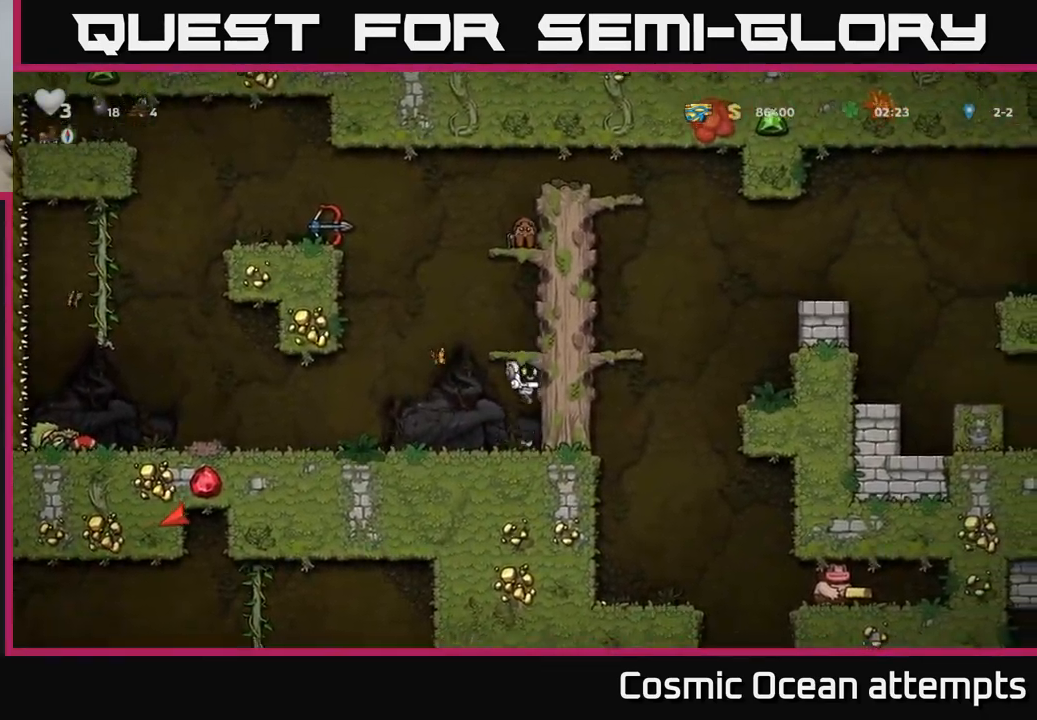
{"buttons": ["DPAD_RIGHT"], "left_stick": "center", "right_stick": "center", "events": [[267, "DPAD_LEFT", "down"], [317, "A", "down"], [417, "A", "up"], [467, "DPAD_LEFT", "up"], [483, "DPAD_RIGHT", "down"]]}
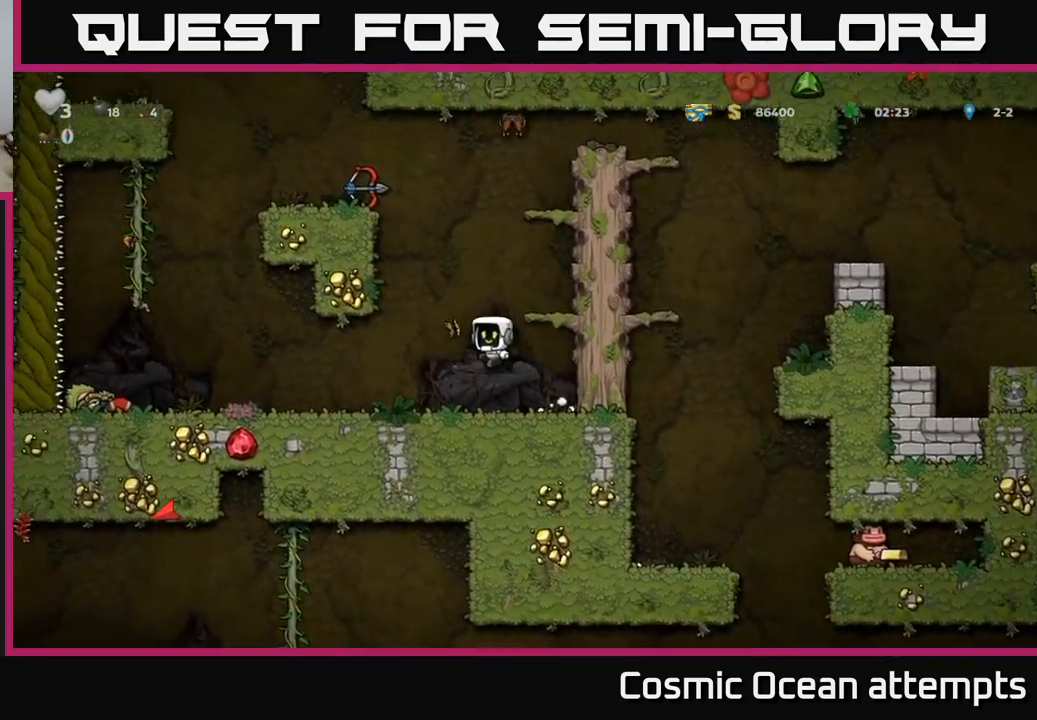
{"buttons": ["DPAD_RIGHT"], "left_stick": "center", "right_stick": "center", "events": [[350, "A", "down"], [467, "A", "up"]]}
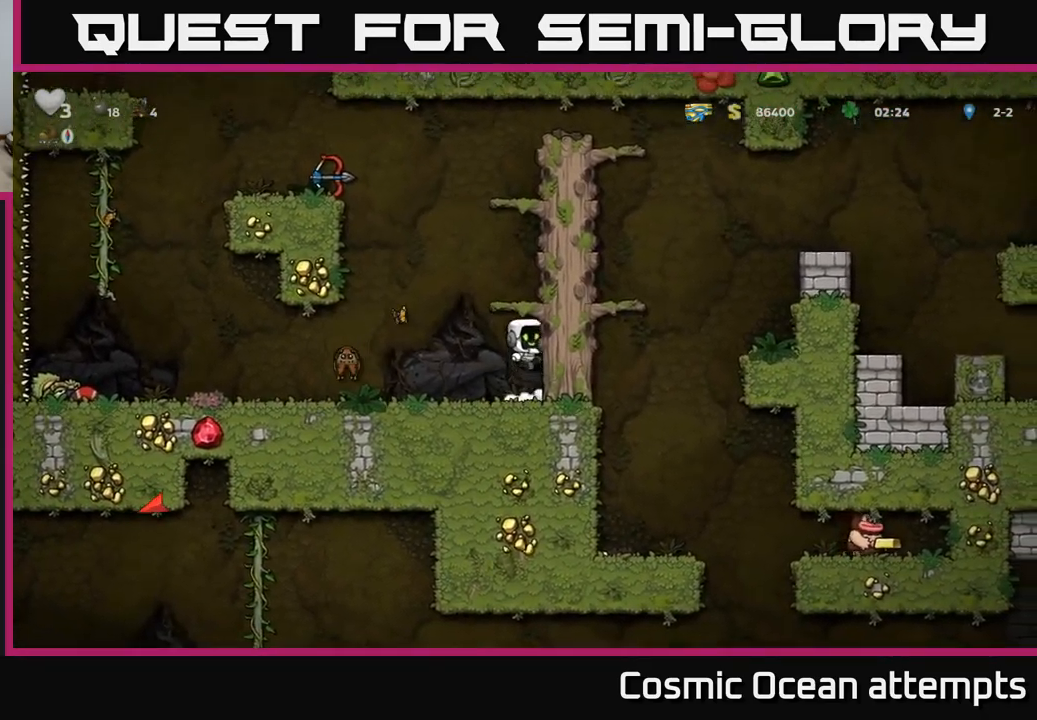
{"buttons": ["DPAD_LEFT"], "left_stick": "center", "right_stick": "center", "events": [[217, "A", "down"], [217, "DPAD_RIGHT", "up"], [250, "DPAD_LEFT", "down"], [417, "A", "up"]]}
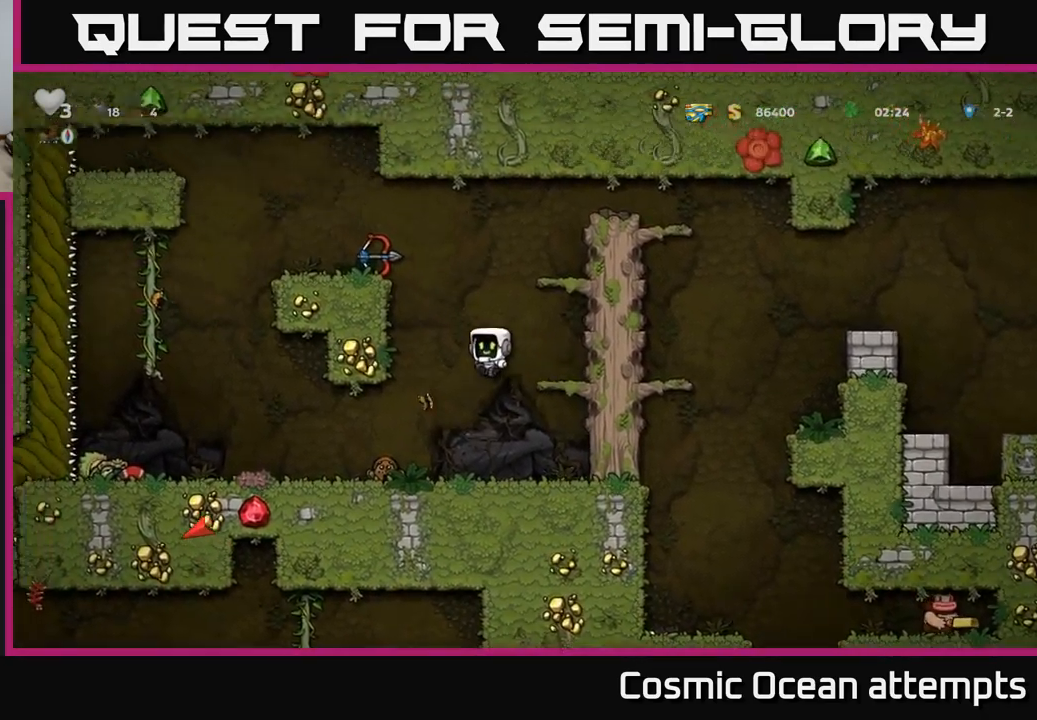
{"buttons": ["A", "DPAD_RIGHT"], "left_stick": "center", "right_stick": "center", "events": [[150, "DPAD_LEFT", "up"], [200, "A", "down"], [250, "DPAD_RIGHT", "down"]]}
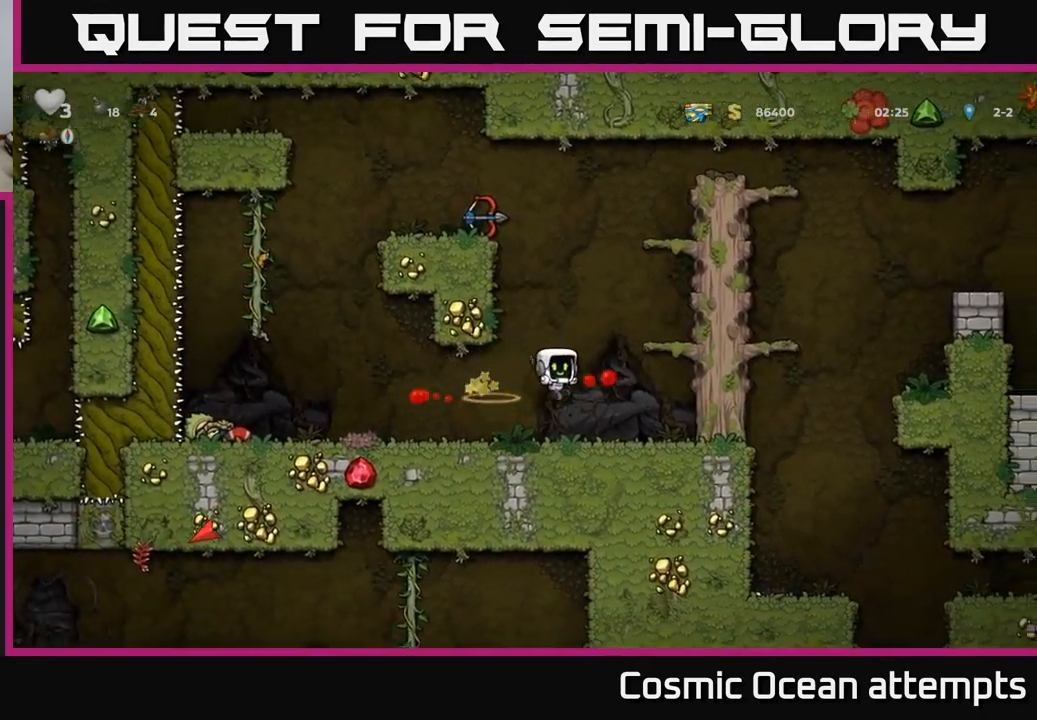
{"buttons": ["A", "DPAD_RIGHT"], "left_stick": "center", "right_stick": "center", "events": [[150, "A", "up"], [250, "A", "down"], [383, "A", "up"], [483, "A", "down"]]}
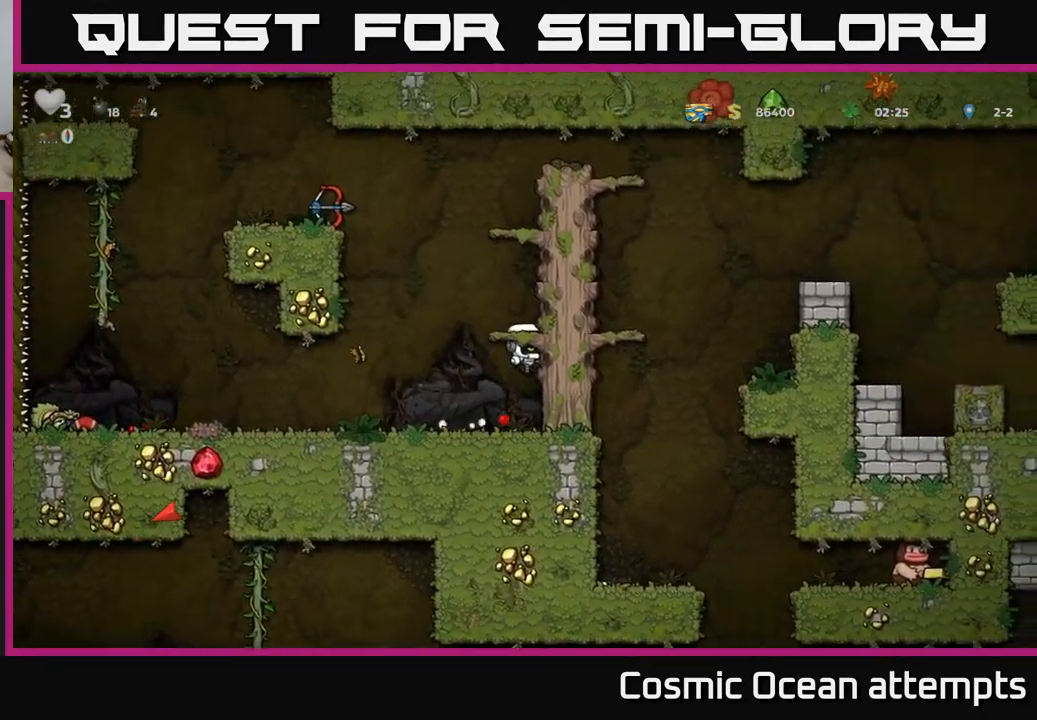
{"buttons": ["DPAD_RIGHT"], "left_stick": "center", "right_stick": "center", "events": [[117, "A", "up"], [250, "A", "down"], [383, "A", "up"]]}
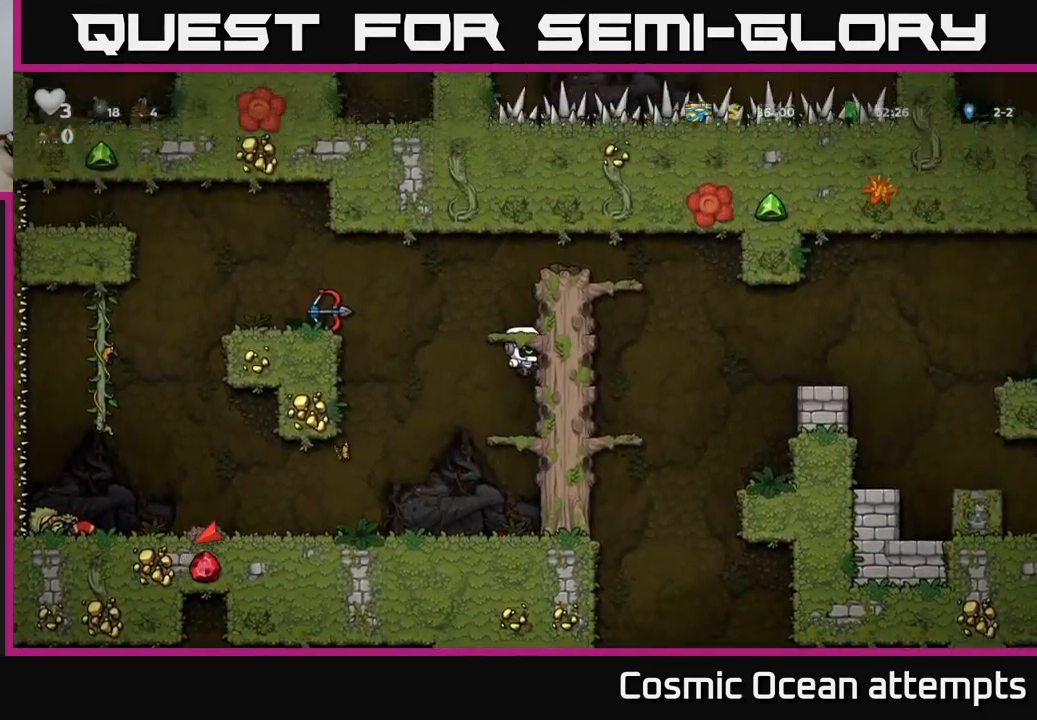
{"buttons": ["DPAD_LEFT"], "left_stick": "center", "right_stick": "center", "events": [[83, "A", "down"], [100, "DPAD_RIGHT", "up"], [133, "DPAD_LEFT", "down"], [499, "A", "up"]]}
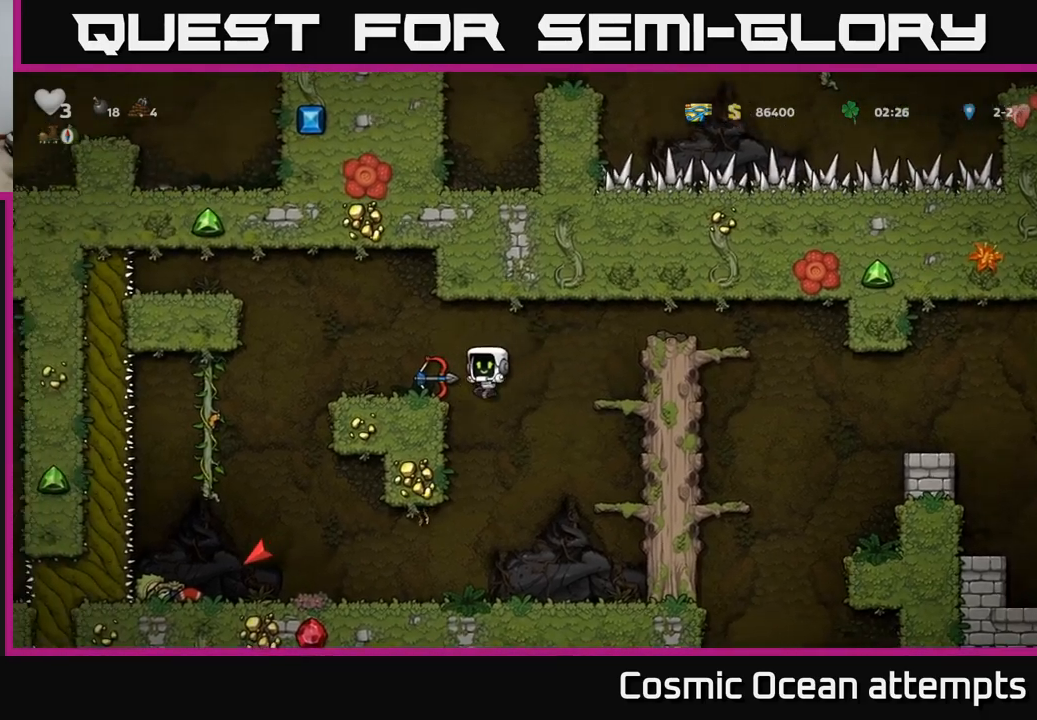
{"buttons": [], "left_stick": "center", "right_stick": "center", "events": [[100, "DPAD_LEFT", "up"], [150, "DPAD_LEFT", "down"], [217, "A", "down"], [350, "A", "up"], [350, "DPAD_LEFT", "up"]]}
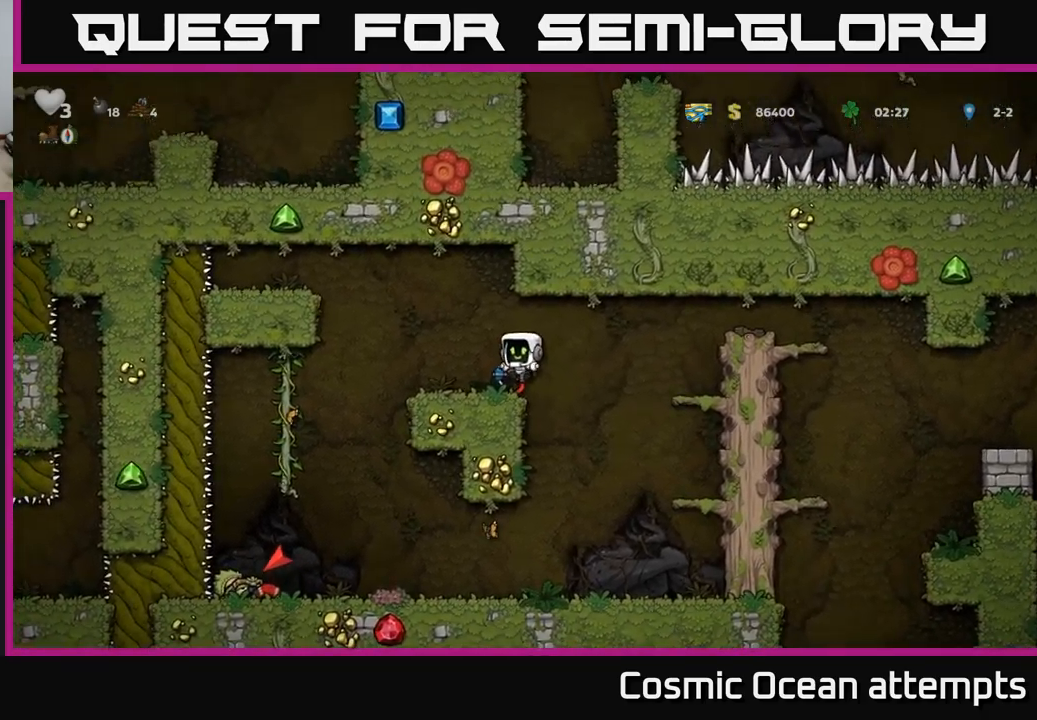
{"buttons": ["A", "DPAD_RIGHT"], "left_stick": "center", "right_stick": "center", "events": [[183, "DPAD_DOWN", "down"], [283, "X", "down"], [400, "X", "up"], [417, "DPAD_DOWN", "up"], [483, "DPAD_RIGHT", "down"], [500, "A", "down"]]}
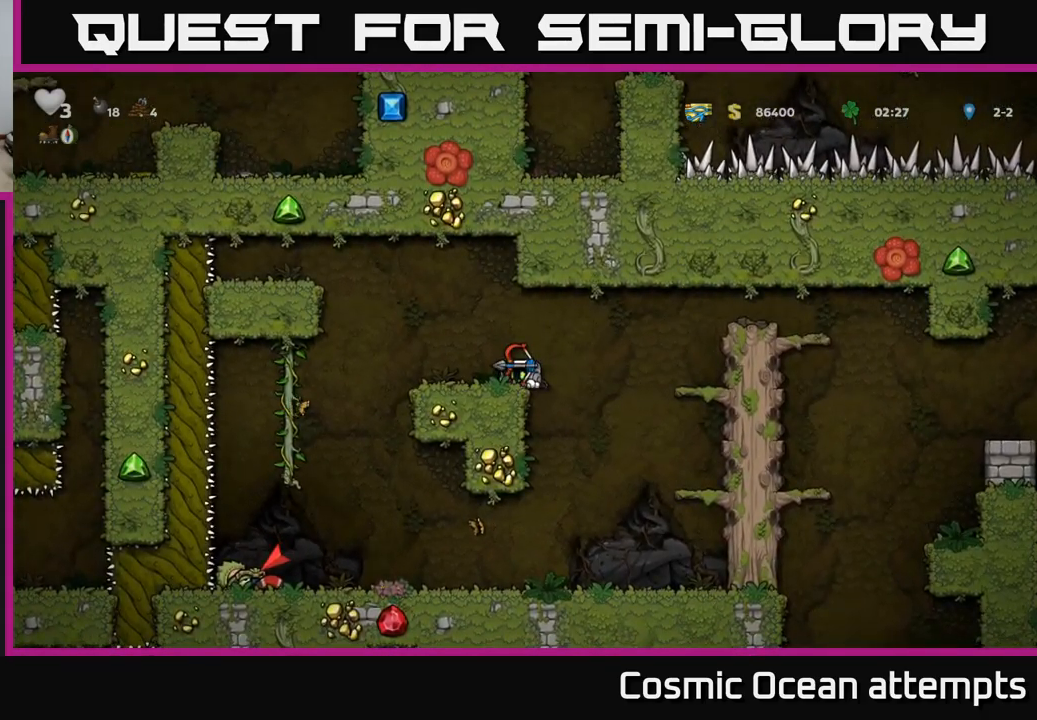
{"buttons": ["A", "DPAD_RIGHT"], "left_stick": "center", "right_stick": "center", "events": [[250, "A", "up"], [483, "A", "down"]]}